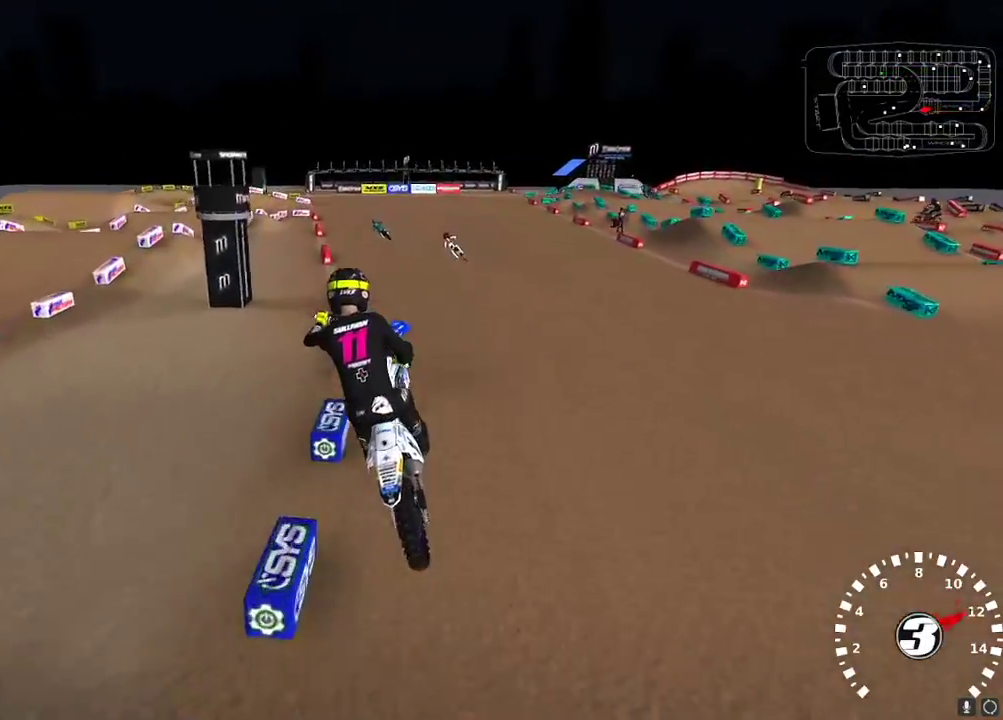
Gameplay with a controller (Xbox layout); each line is a JSON object with the inputs held at the frame after it. "events" lists button and stick changes between this image and that frame as [ms after this image, input, new state], when the widget could be followed in between.
{"buttons": ["R2"], "left_stick": "center", "right_stick": "up-left", "events": [[17, "L2", "down"], [33, "left_stick", "up"], [50, "right_stick", "down-left"], [83, "left_stick", "up-right"], [183, "right_stick", "up-left"], [217, "L2", "up"], [233, "left_stick", "center"], [283, "R2", "down"]]}
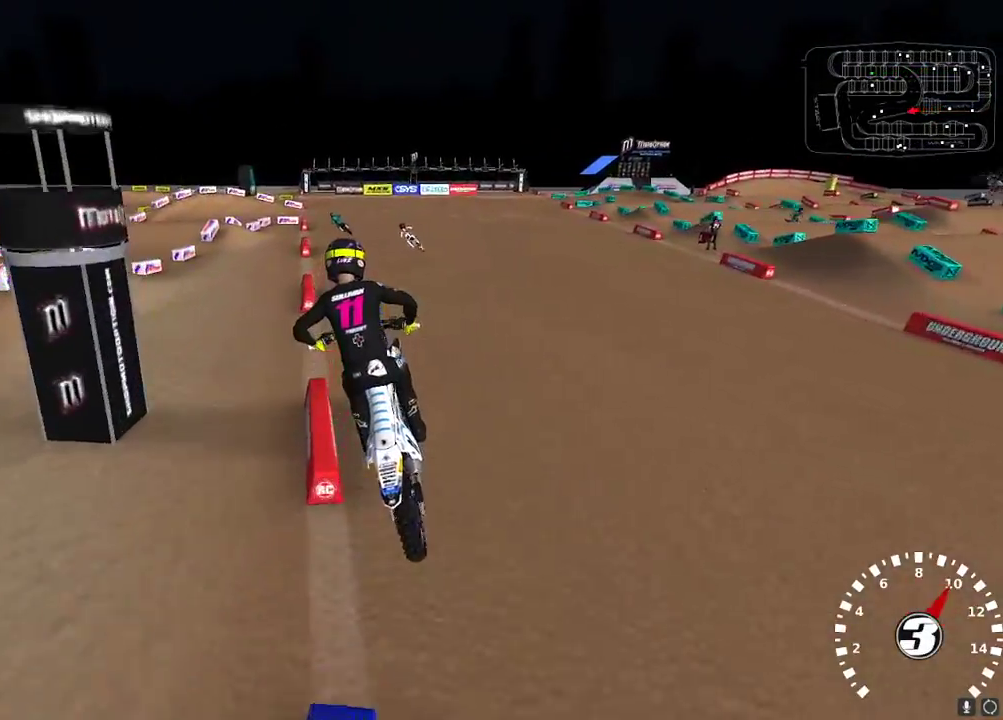
{"buttons": ["R2"], "left_stick": "down-left", "right_stick": "up-left", "events": [[250, "left_stick", "left"], [300, "left_stick", "center"], [483, "left_stick", "down-left"]]}
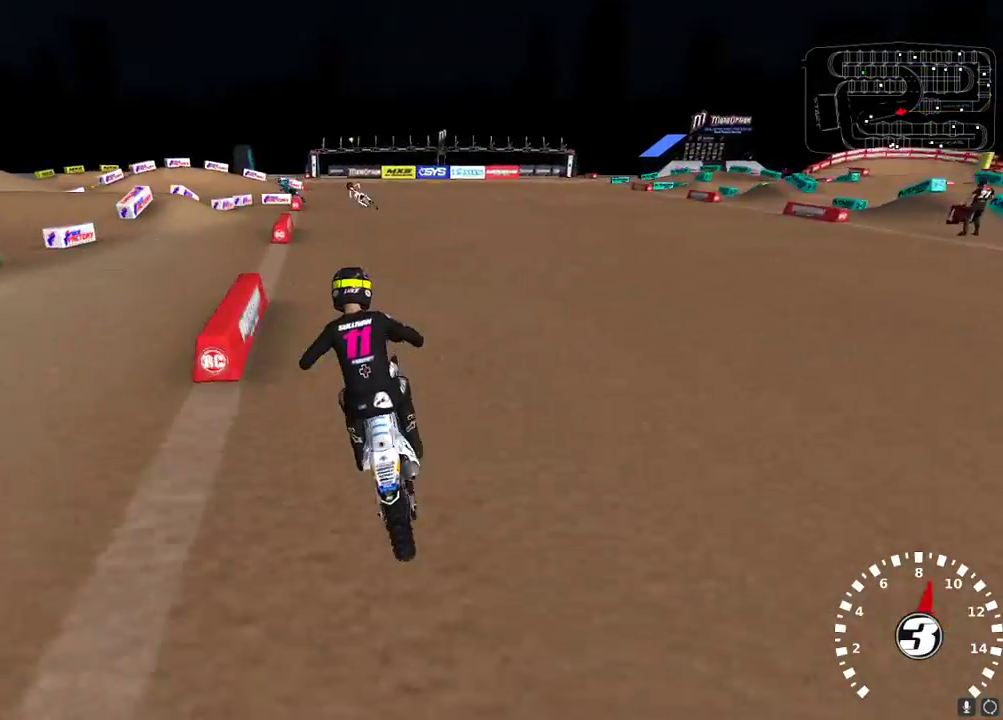
{"buttons": ["Y"], "left_stick": "down-left", "right_stick": "center", "events": [[17, "right_stick", "center"], [200, "X", "down"], [283, "X", "up"], [333, "X", "down"], [333, "left_stick", "center"], [383, "left_stick", "down-left"], [400, "X", "up"], [417, "R2", "up"], [500, "Y", "down"]]}
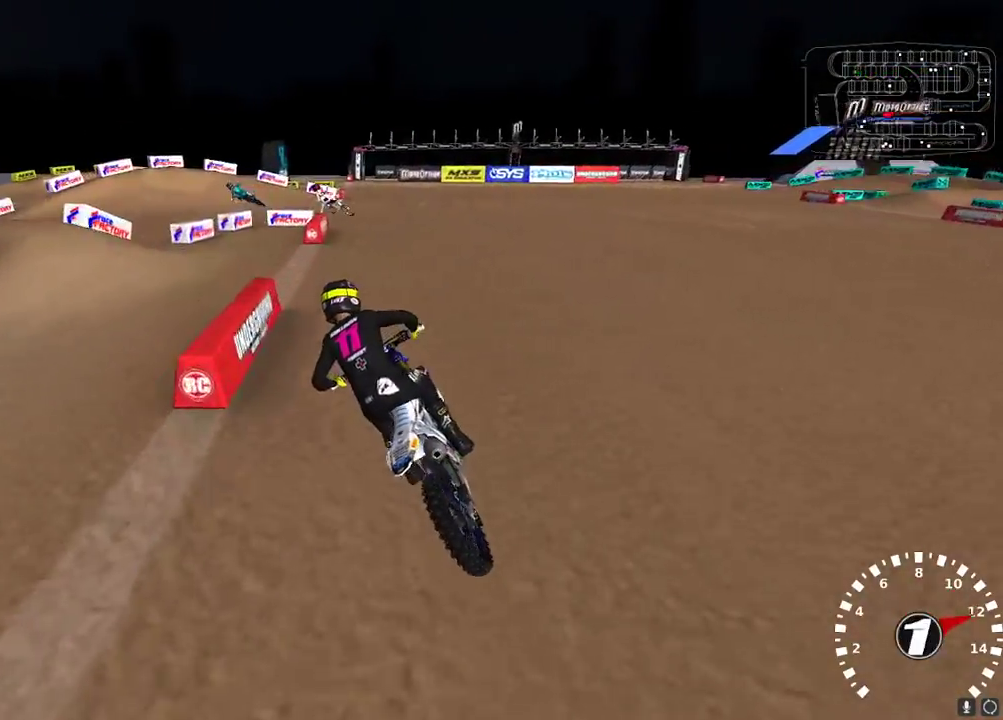
{"buttons": [], "left_stick": "down-left", "right_stick": "center", "events": [[267, "Y", "up"], [317, "left_stick", "center"], [450, "left_stick", "down-left"]]}
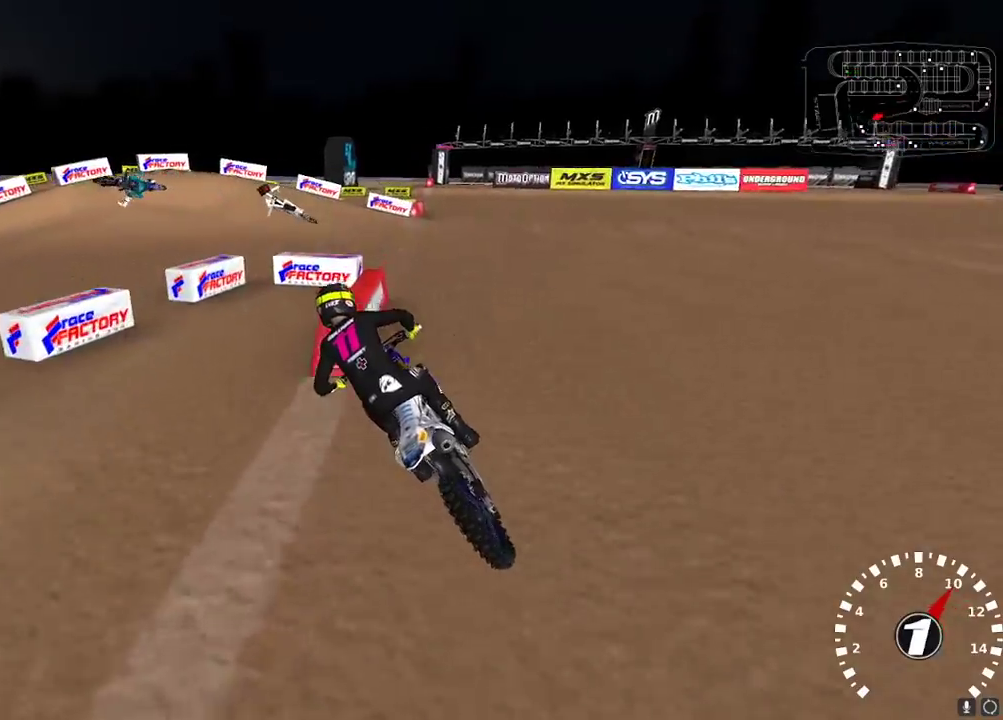
{"buttons": [], "left_stick": "center", "right_stick": "center", "events": [[50, "left_stick", "center"]]}
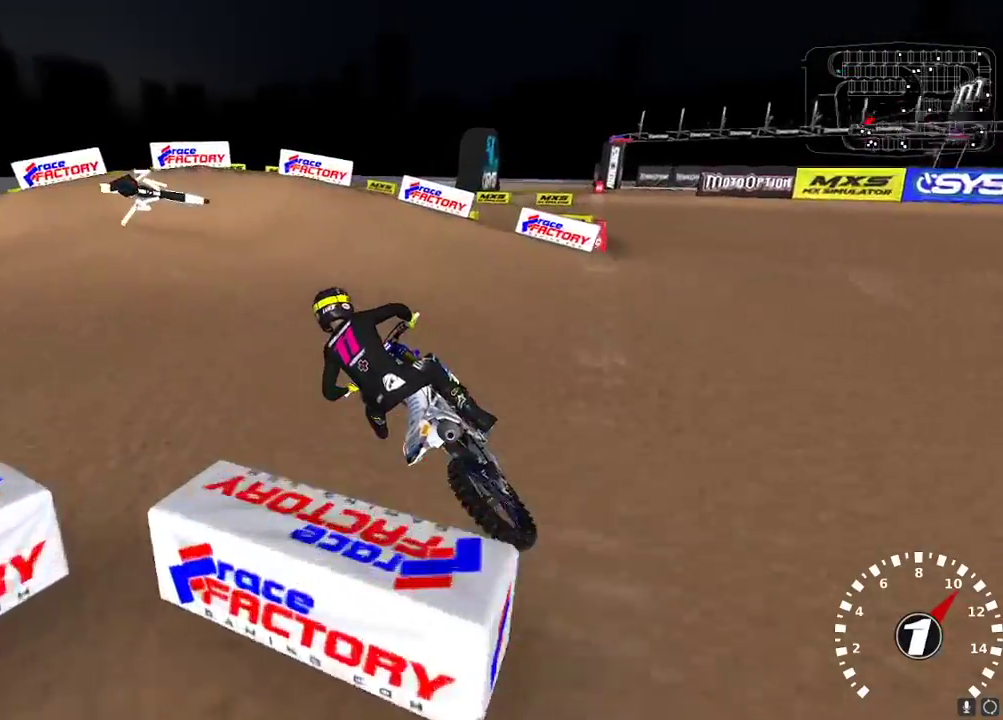
{"buttons": [], "left_stick": "left", "right_stick": "center", "events": [[200, "Y", "down"], [217, "L2", "down"], [217, "left_stick", "down-left"], [350, "left_stick", "left"], [417, "Y", "up"], [483, "L2", "up"]]}
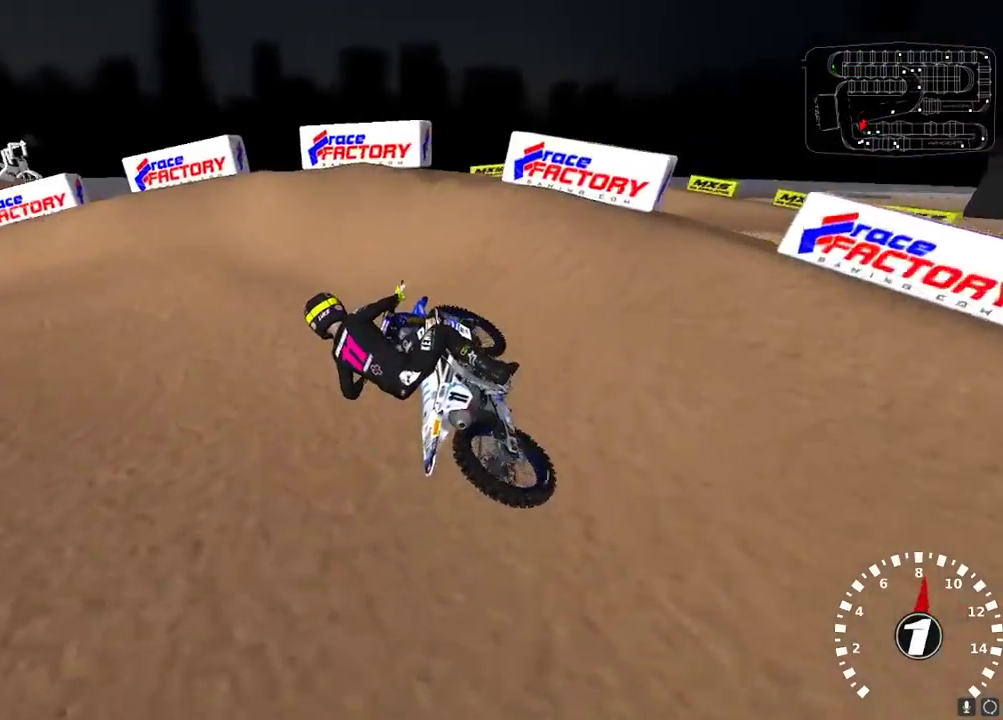
{"buttons": ["R2"], "left_stick": "right", "right_stick": "up-left", "events": [[83, "right_stick", "up-left"], [233, "R2", "down"], [267, "right_stick", "left"], [300, "left_stick", "center"], [383, "right_stick", "up-left"], [433, "left_stick", "right"]]}
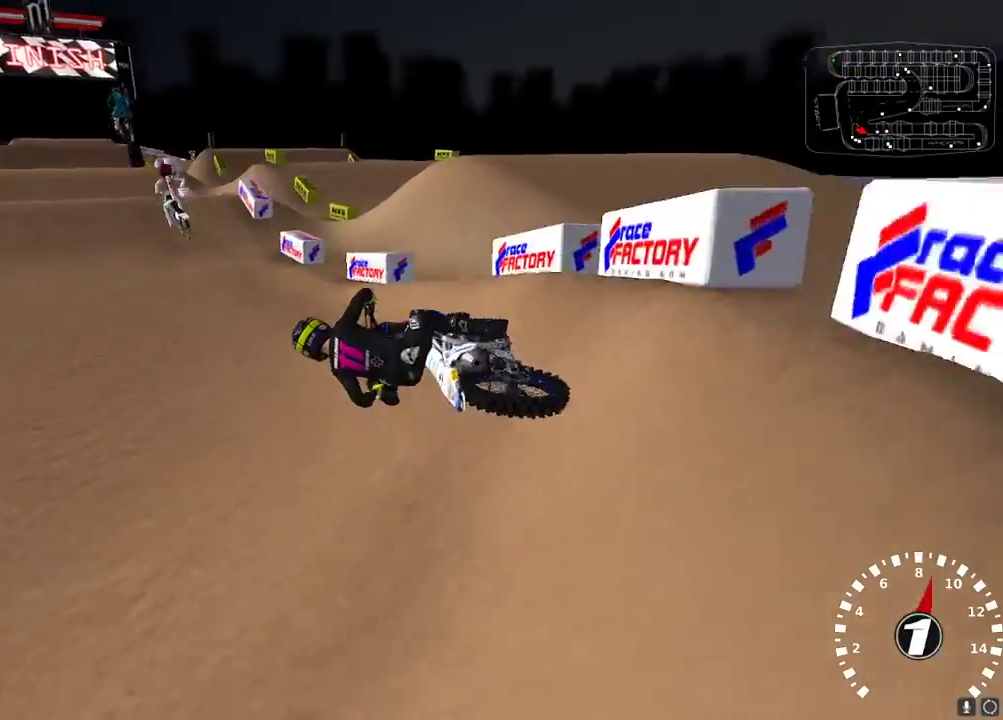
{"buttons": ["R2"], "left_stick": "right", "right_stick": "up", "events": [[83, "right_stick", "up"], [100, "A", "down"], [233, "A", "up"], [300, "left_stick", "center"], [400, "left_stick", "right"]]}
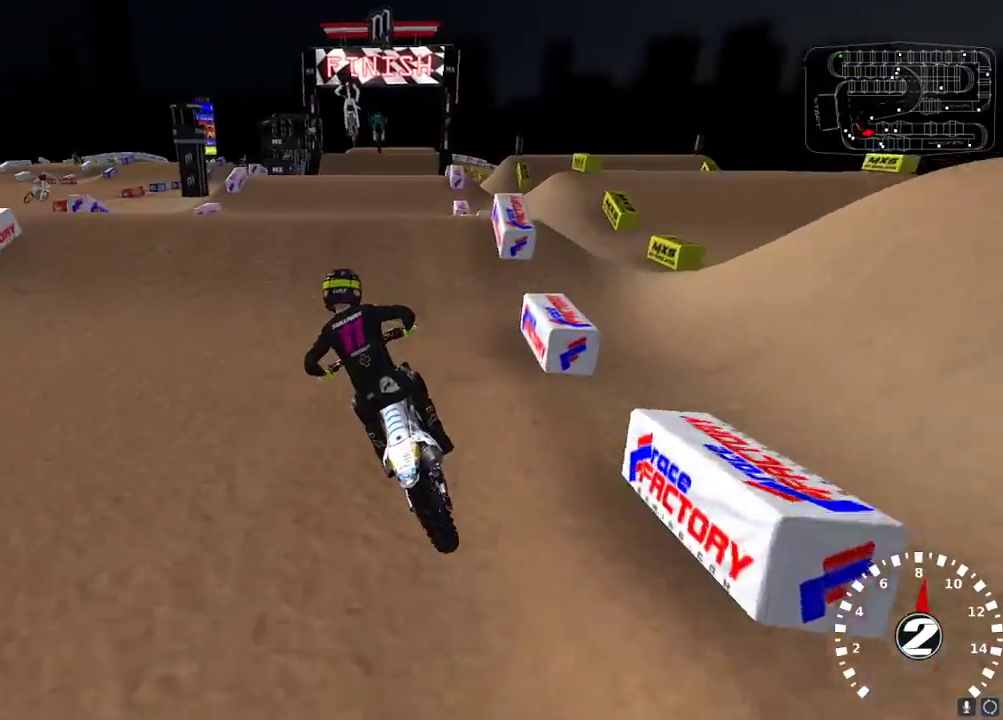
{"buttons": [], "left_stick": "left", "right_stick": "down-left", "events": [[317, "left_stick", "center"], [417, "right_stick", "down-left"], [450, "R2", "up"], [467, "left_stick", "left"]]}
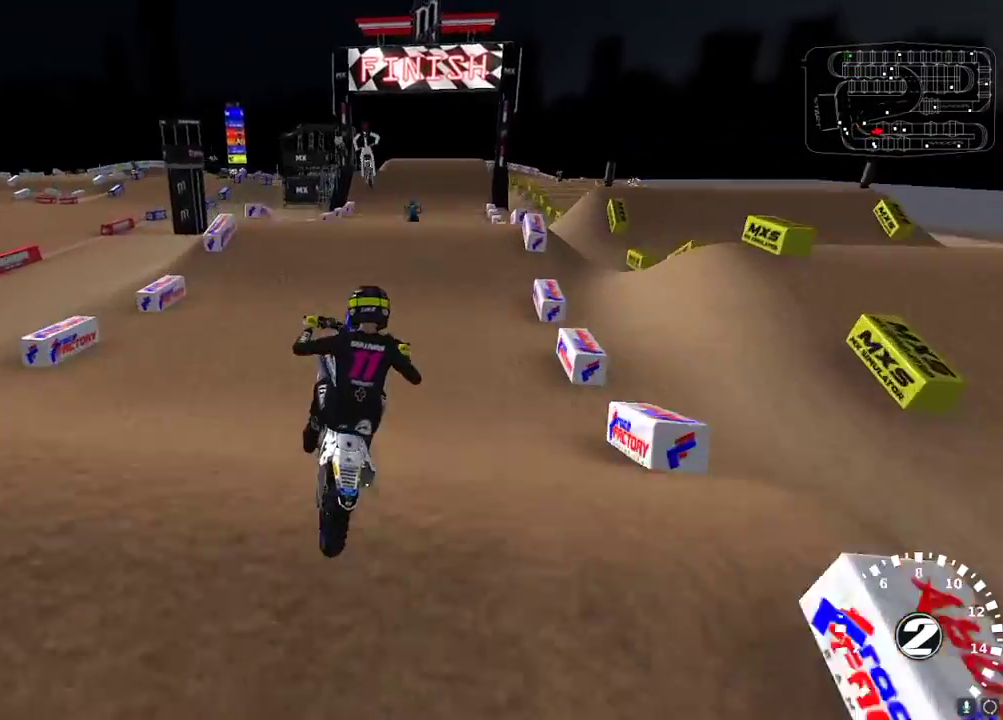
{"buttons": ["R2"], "left_stick": "up-right", "right_stick": "center", "events": [[100, "right_stick", "up-left"], [200, "right_stick", "up"], [217, "left_stick", "up"], [233, "A", "down"], [333, "A", "up"], [367, "R2", "down"], [367, "right_stick", "center"], [383, "left_stick", "up-right"]]}
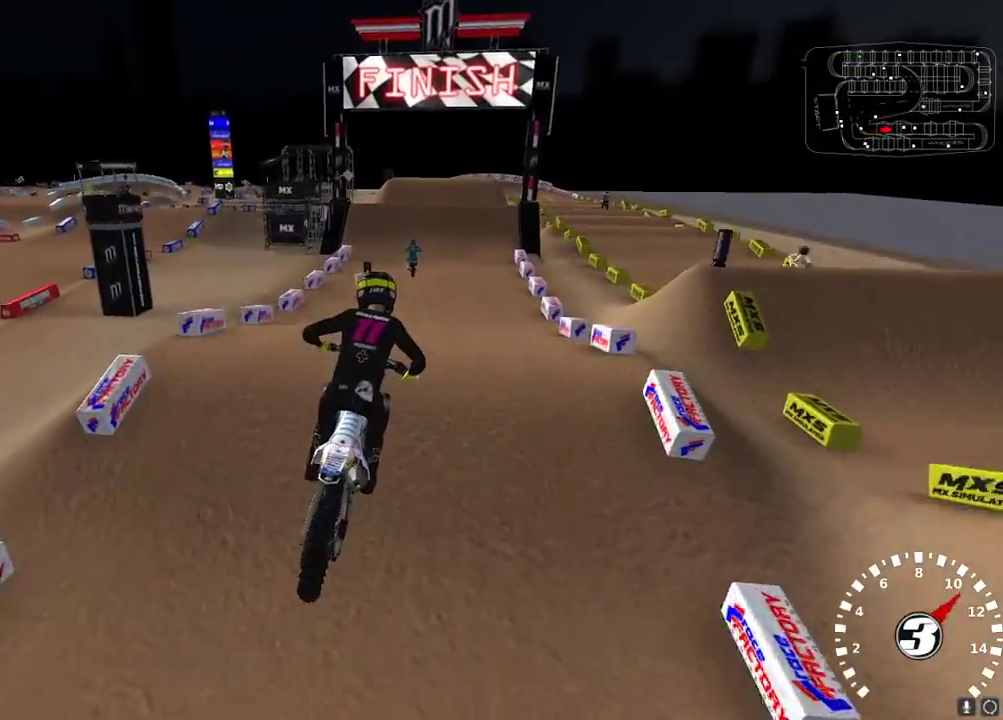
{"buttons": ["R2", "R3"], "left_stick": "center", "right_stick": "up-left", "events": [[17, "left_stick", "center"], [133, "right_stick", "left"], [150, "left_stick", "up-right"], [200, "right_stick", "up-left"], [217, "left_stick", "center"], [433, "R3", "down"]]}
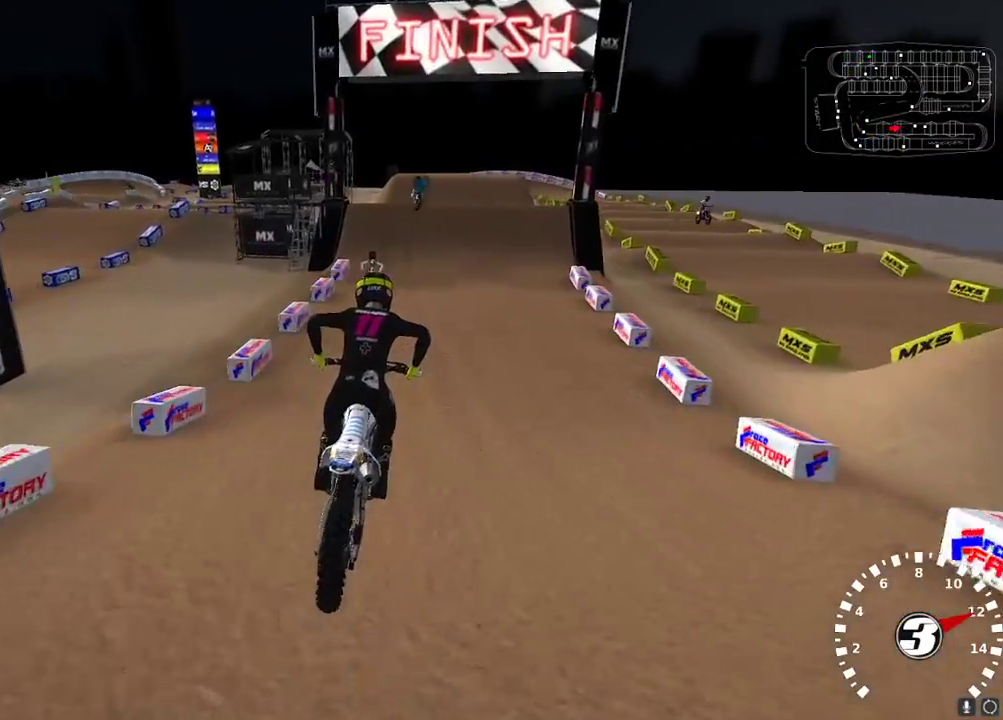
{"buttons": ["R2"], "left_stick": "center", "right_stick": "up", "events": [[33, "R3", "up"], [83, "right_stick", "up"]]}
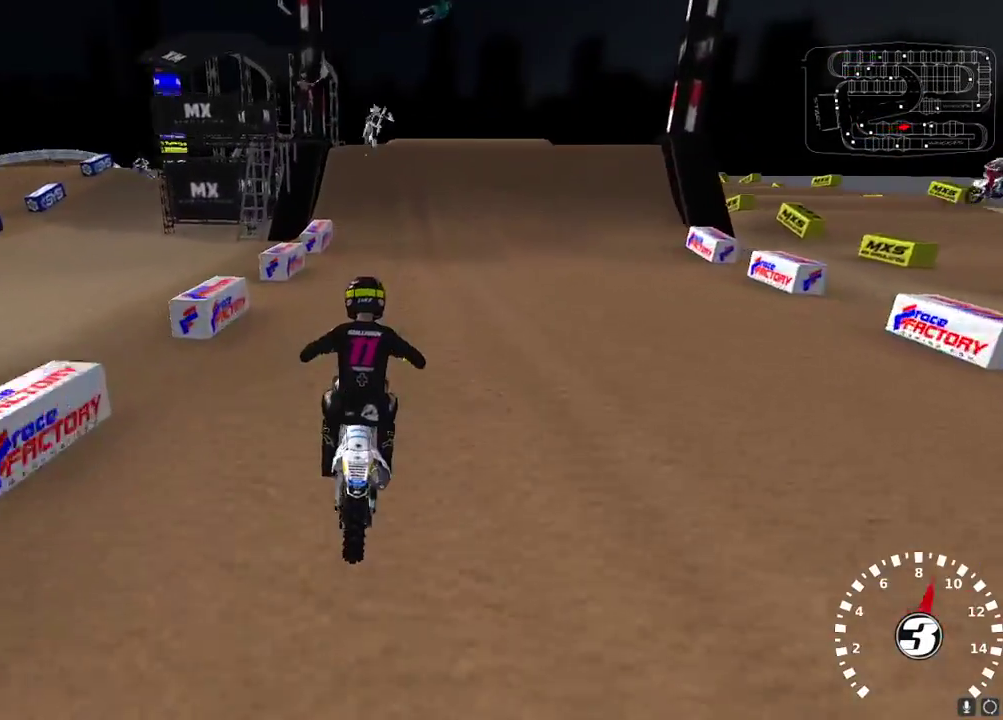
{"buttons": [], "left_stick": "center", "right_stick": "up", "events": [[267, "right_stick", "up-right"], [283, "X", "down"], [367, "X", "up"], [400, "R2", "up"], [400, "right_stick", "up"]]}
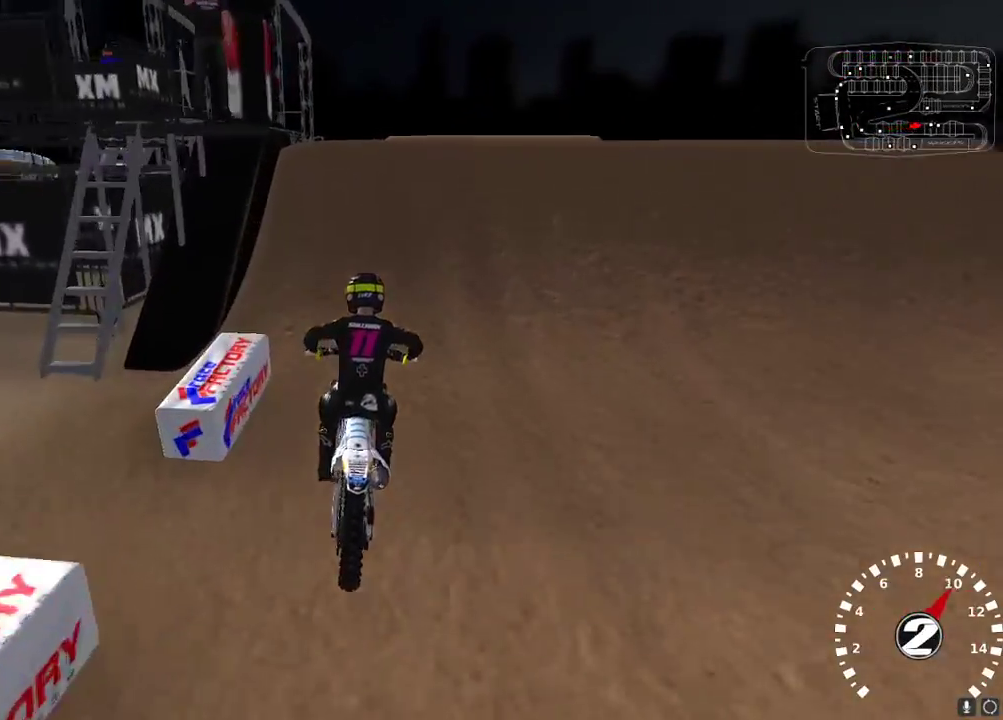
{"buttons": ["R2"], "left_stick": "center", "right_stick": "down-left", "events": [[117, "left_stick", "right"], [150, "L2", "down"], [167, "left_stick", "up-right"], [283, "L2", "up"], [283, "right_stick", "left"], [350, "right_stick", "down-left"], [367, "R2", "down"], [400, "left_stick", "center"]]}
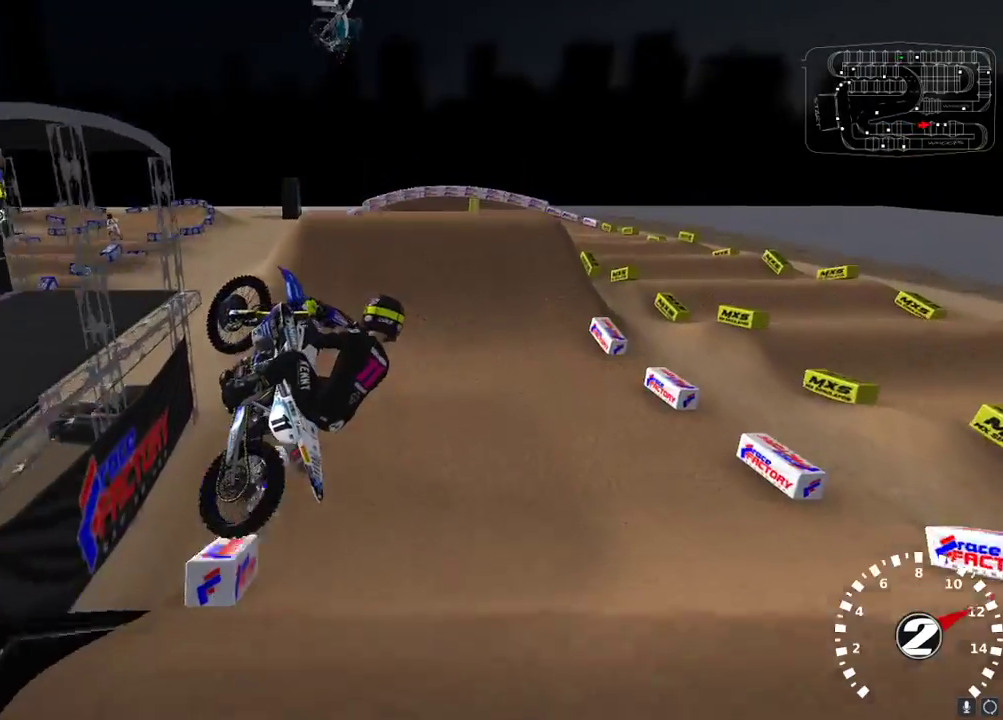
{"buttons": ["R2"], "left_stick": "center", "right_stick": "down", "events": [[233, "left_stick", "left"], [333, "right_stick", "down"], [367, "R3", "down"], [450, "R3", "up"], [467, "left_stick", "center"]]}
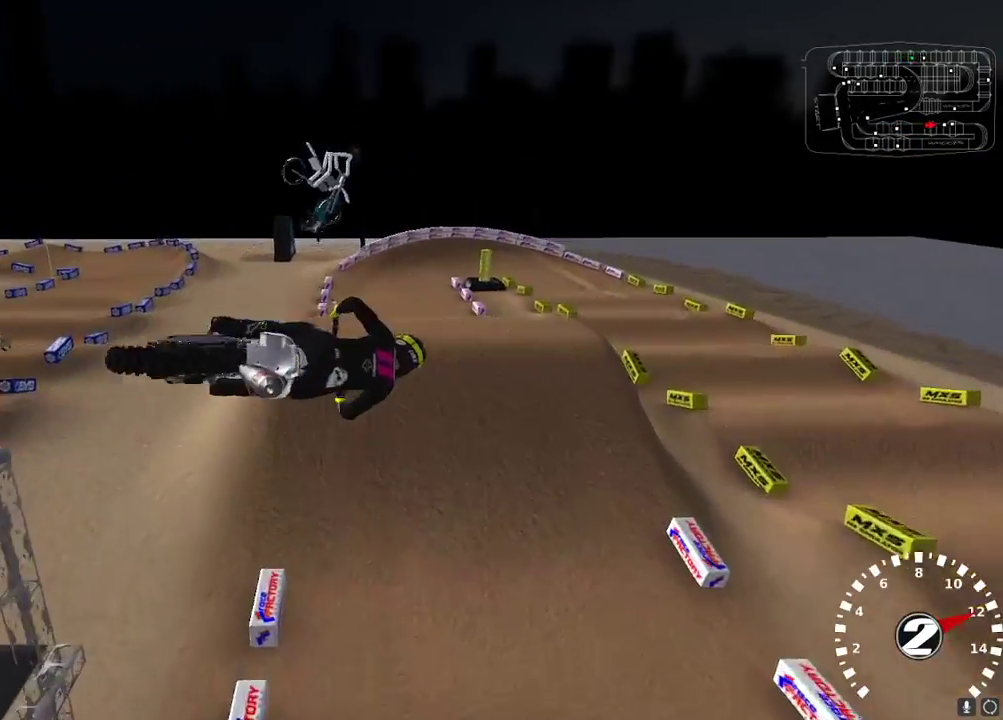
{"buttons": ["R2"], "left_stick": "down-left", "right_stick": "down", "events": [[500, "left_stick", "down-left"]]}
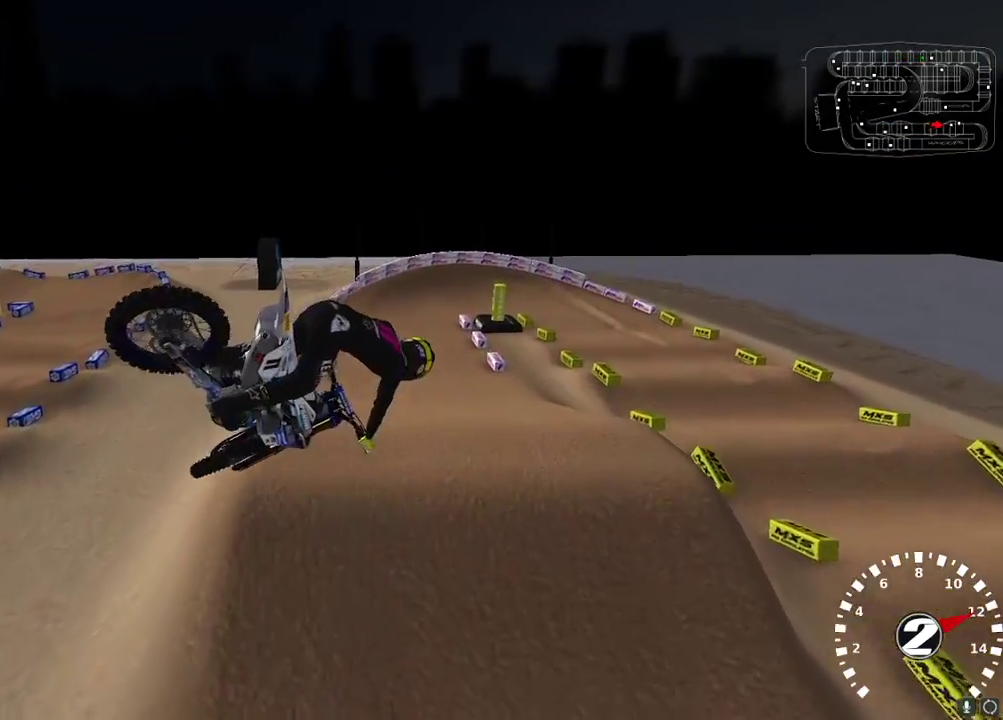
{"buttons": ["R2"], "left_stick": "center", "right_stick": "left"}
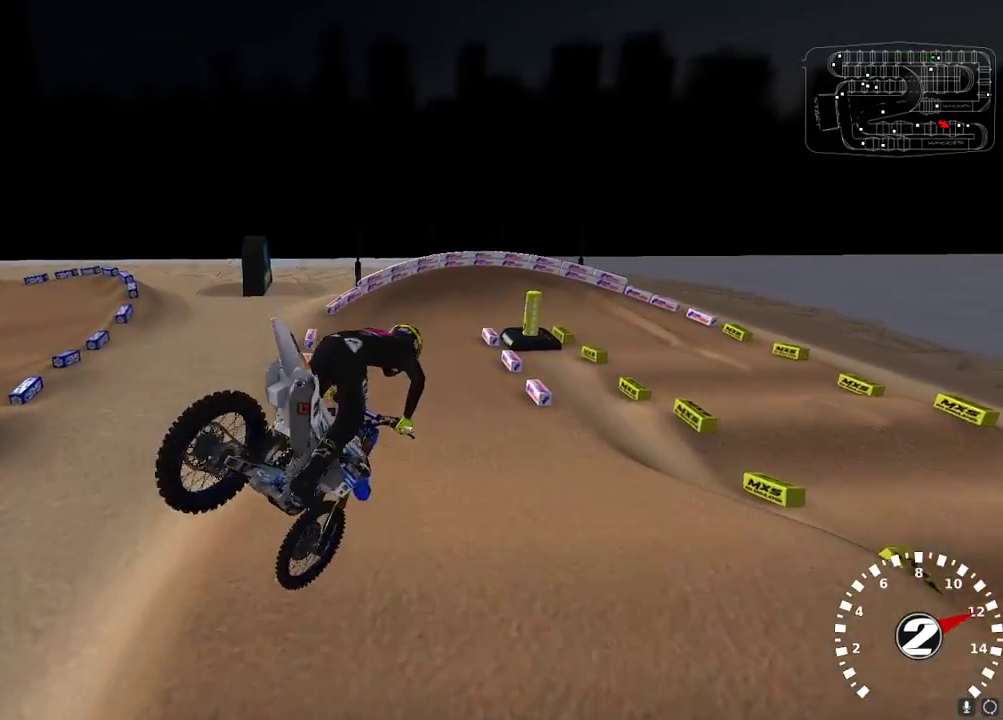
{"buttons": ["R2"], "left_stick": "down-left", "right_stick": "up", "events": [[33, "right_stick", "up-left"], [100, "left_stick", "right"], [167, "left_stick", "center"], [200, "right_stick", "up"], [433, "left_stick", "down-left"]]}
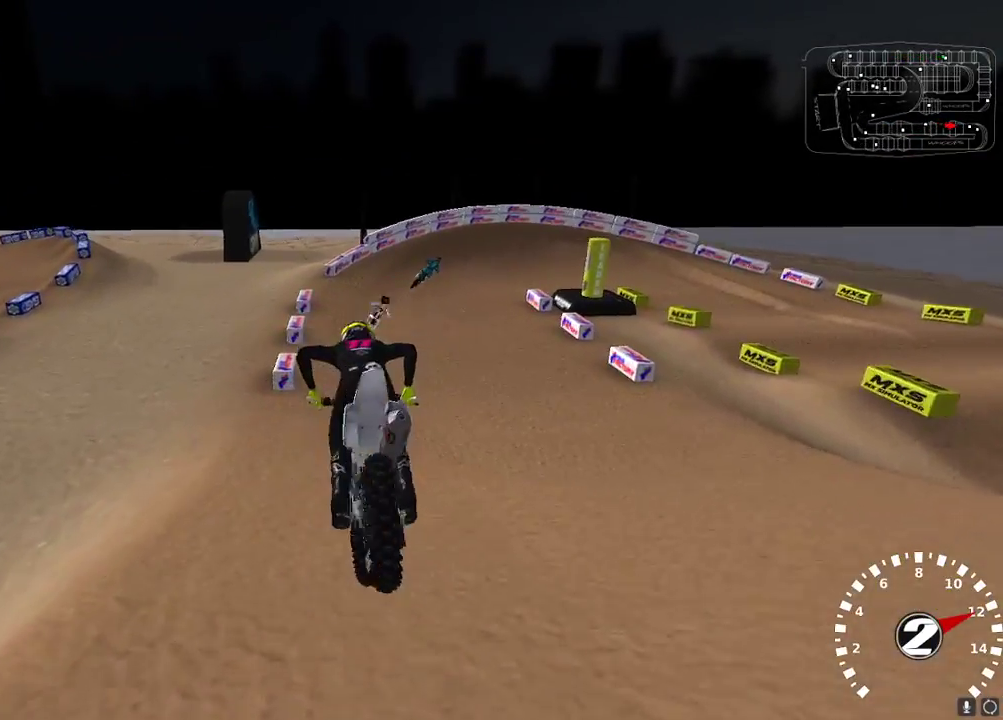
{"buttons": ["R2"], "left_stick": "center", "right_stick": "center", "events": [[67, "left_stick", "center"], [150, "right_stick", "up-left"], [200, "left_stick", "right"], [250, "right_stick", "center"], [500, "left_stick", "center"]]}
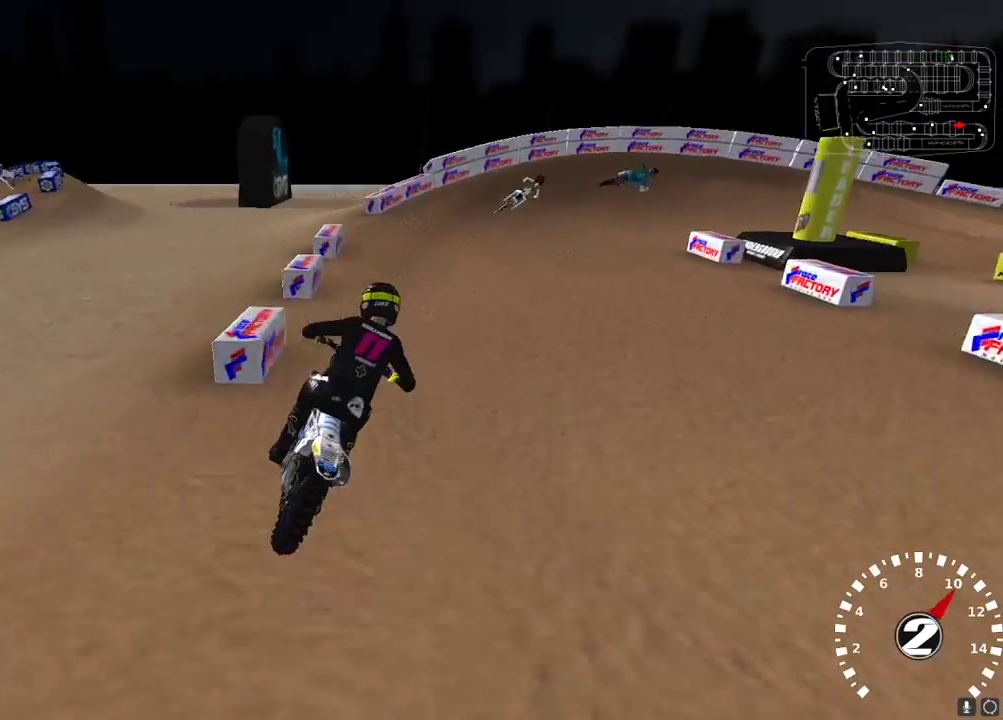
{"buttons": ["R2"], "left_stick": "center", "right_stick": "center", "events": [[117, "left_stick", "right"], [167, "left_stick", "center"], [333, "X", "down"], [450, "X", "up"]]}
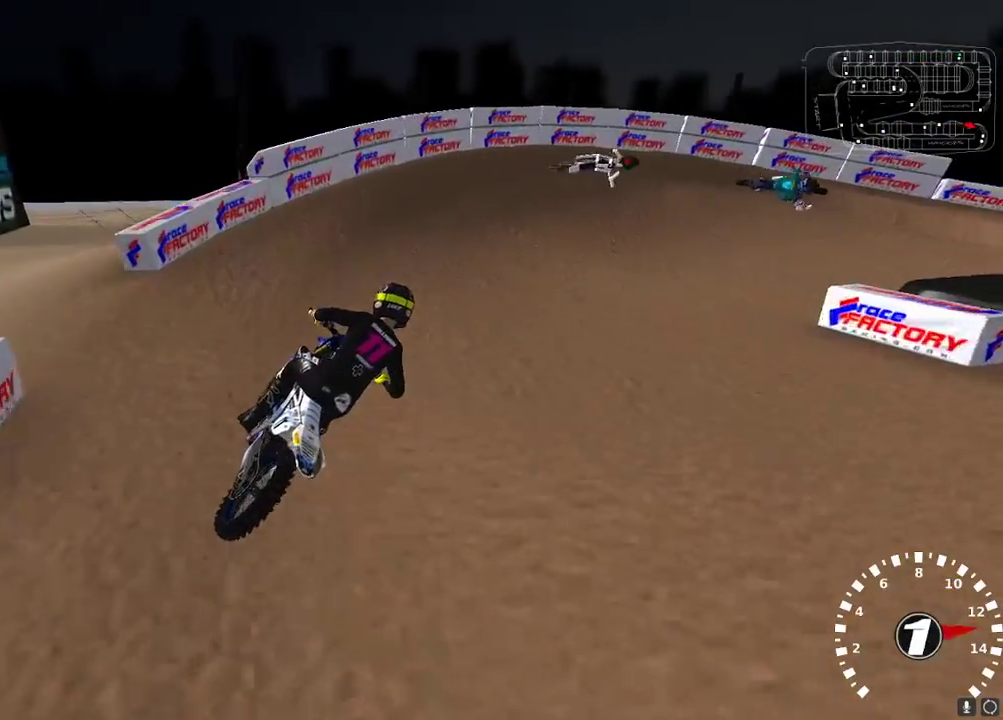
{"buttons": [], "left_stick": "right", "right_stick": "up-left", "events": [[33, "R2", "up"], [50, "left_stick", "right"], [67, "Y", "down"], [233, "Y", "up"], [267, "left_stick", "center"], [333, "left_stick", "up-right"], [400, "right_stick", "up-left"], [500, "left_stick", "right"]]}
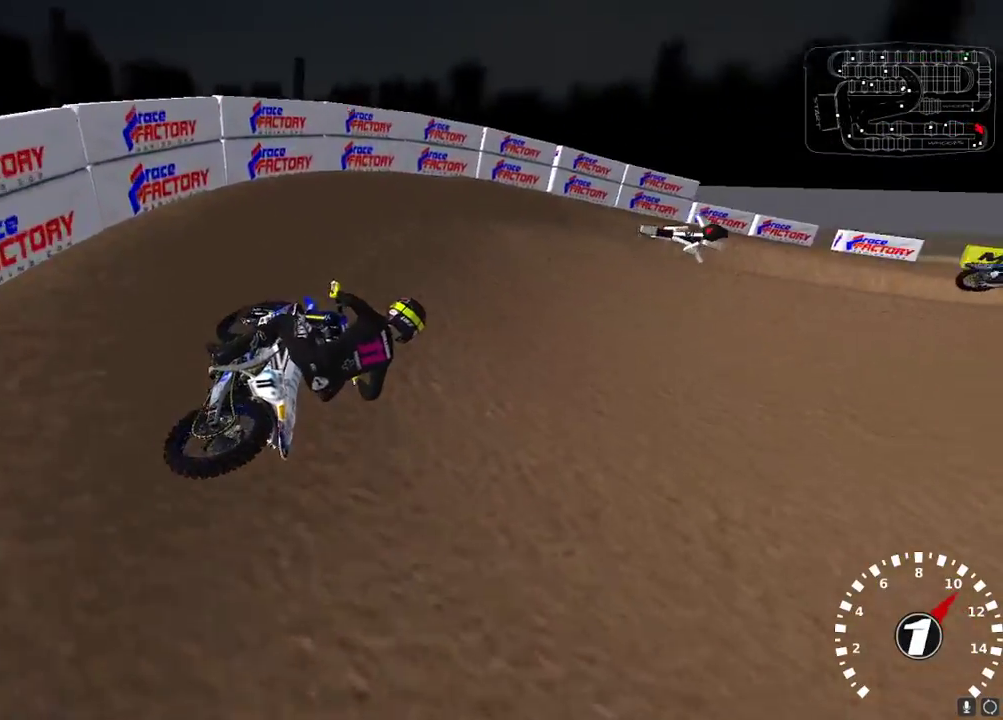
{"buttons": ["R2"], "left_stick": "center", "right_stick": "up-left", "events": [[383, "R2", "down"], [450, "left_stick", "center"]]}
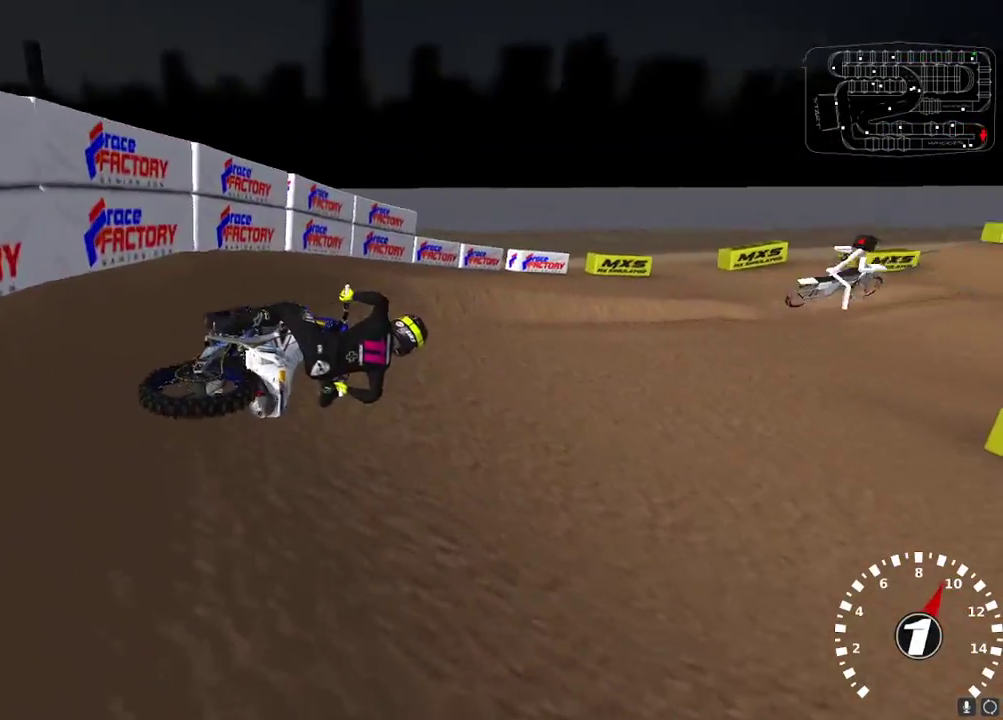
{"buttons": ["R2"], "left_stick": "down-left", "right_stick": "up", "events": [[167, "right_stick", "up"], [200, "A", "down"], [233, "left_stick", "down-left"], [300, "A", "up"], [350, "left_stick", "center"], [400, "left_stick", "down-left"]]}
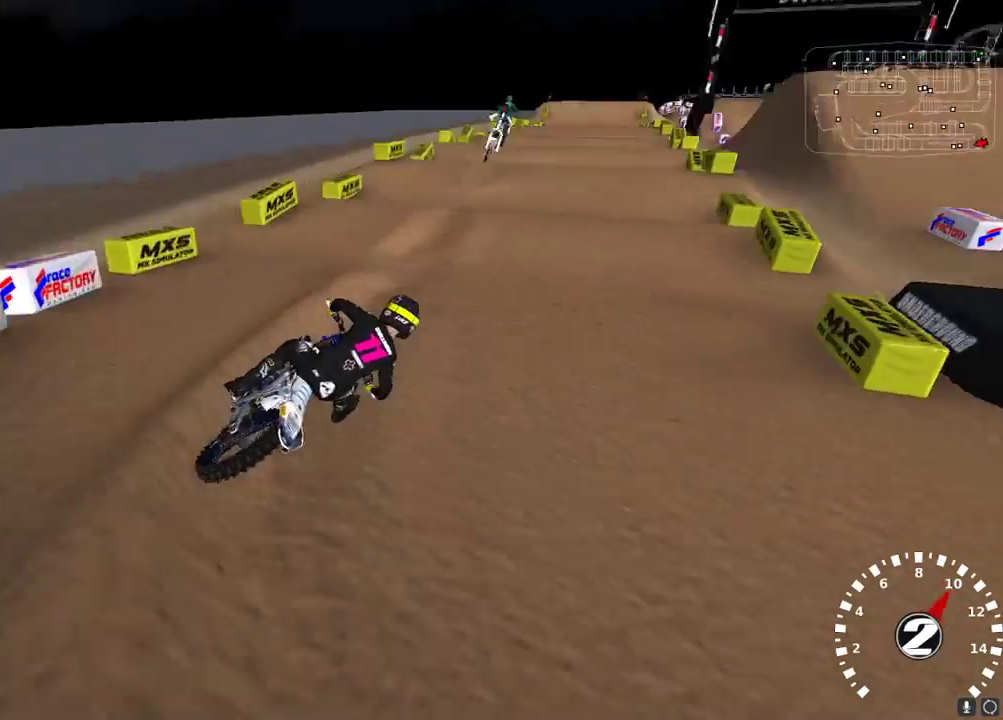
{"buttons": ["R2"], "left_stick": "down-left", "right_stick": "center", "events": [[333, "right_stick", "left"], [400, "right_stick", "down-left"], [500, "right_stick", "center"]]}
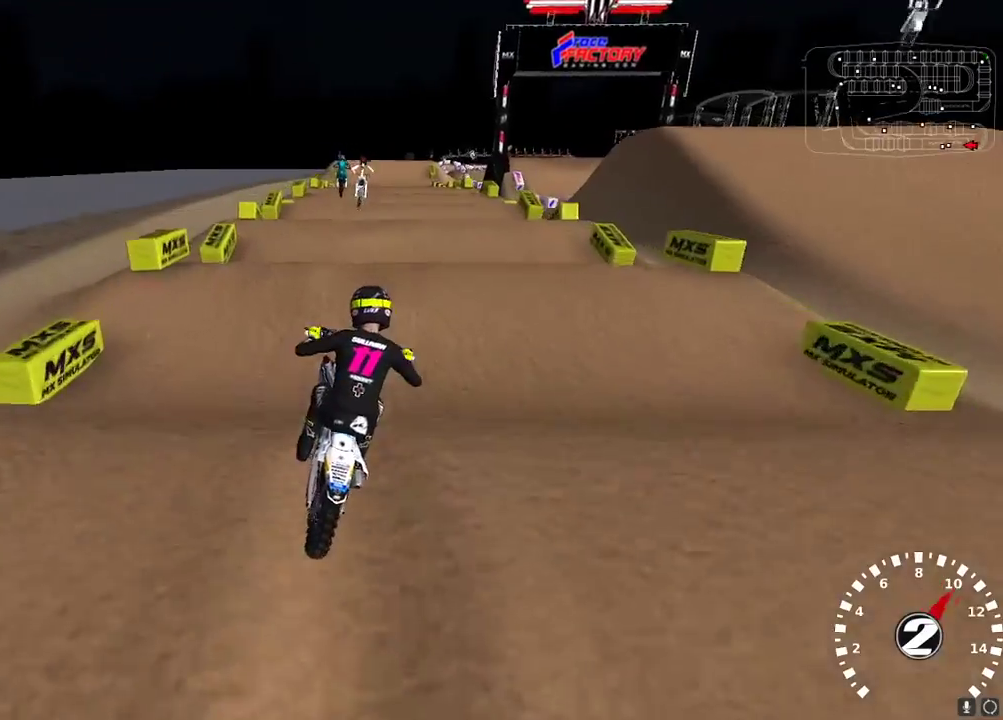
{"buttons": ["R2"], "left_stick": "center", "right_stick": "center", "events": [[50, "left_stick", "center"], [100, "left_stick", "down-left"], [200, "left_stick", "center"], [250, "right_stick", "down"], [367, "right_stick", "center"]]}
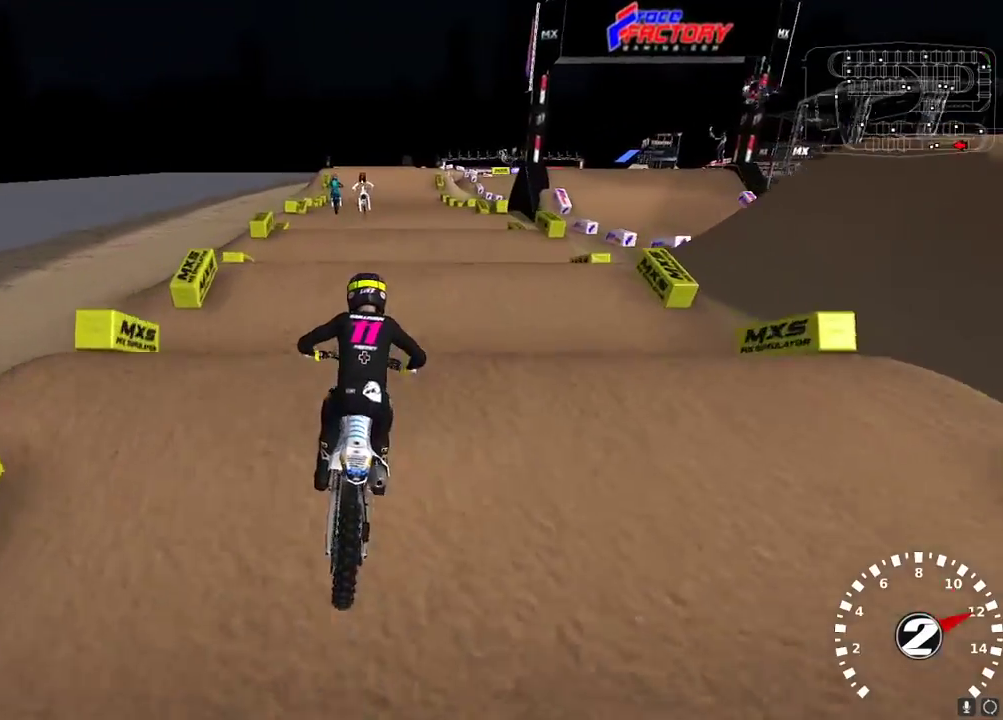
{"buttons": ["R2"], "left_stick": "center", "right_stick": "center", "events": [[67, "right_stick", "down"], [133, "right_stick", "center"], [350, "right_stick", "down"], [467, "right_stick", "center"]]}
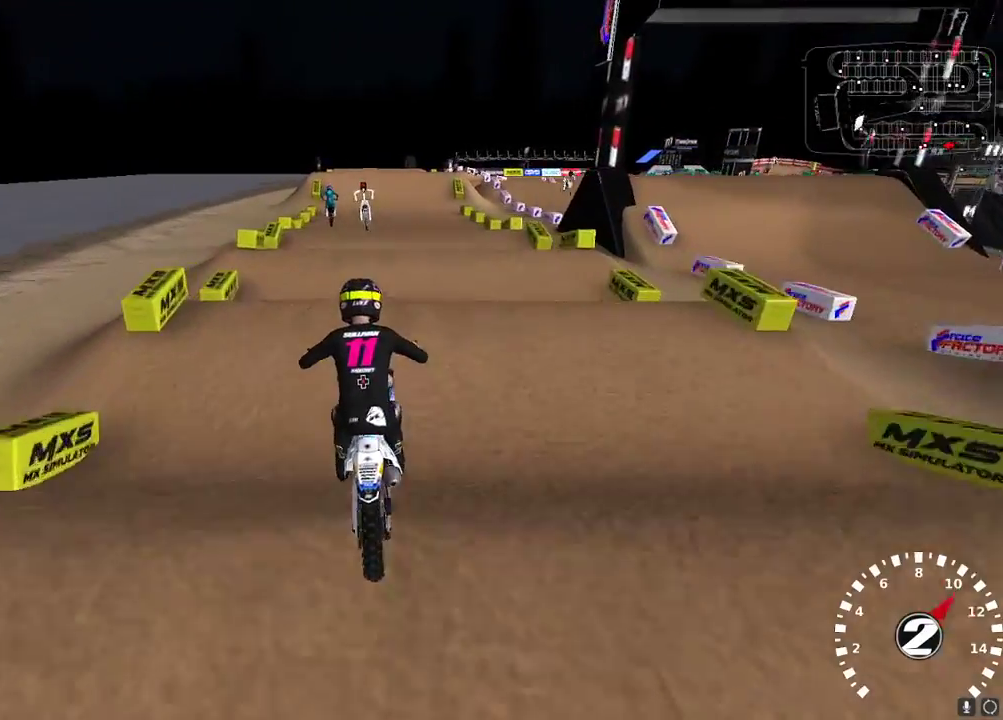
{"buttons": ["R2"], "left_stick": "center", "right_stick": "down", "events": [[183, "right_stick", "down"], [283, "right_stick", "center"], [467, "right_stick", "down"]]}
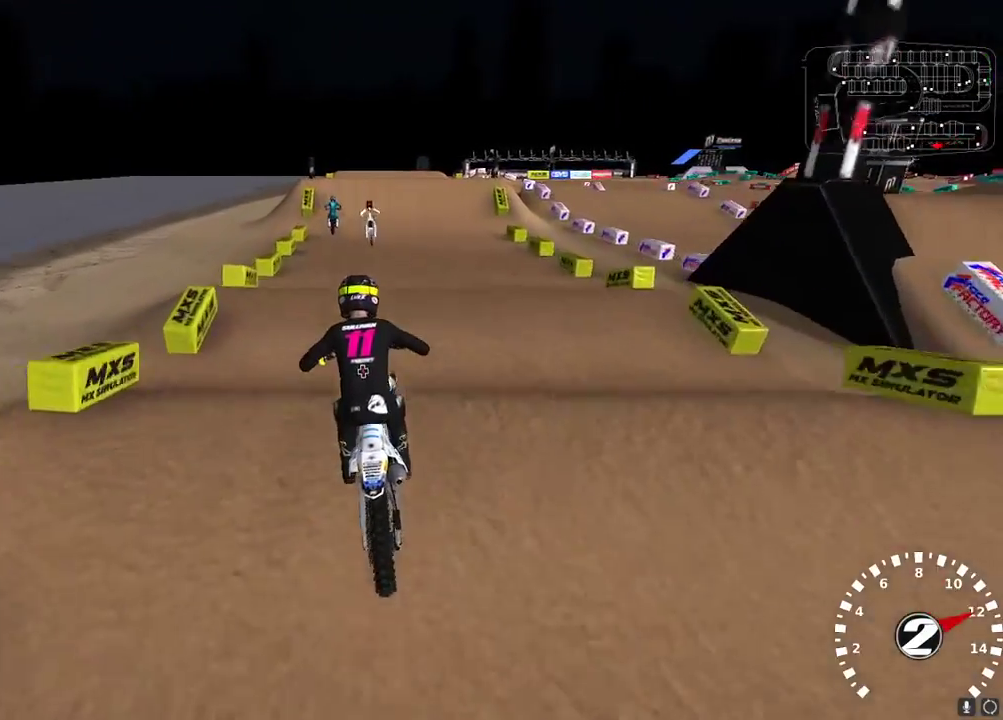
{"buttons": [], "left_stick": "center", "right_stick": "center", "events": [[117, "right_stick", "center"], [283, "right_stick", "down"], [383, "right_stick", "center"], [467, "R2", "up"]]}
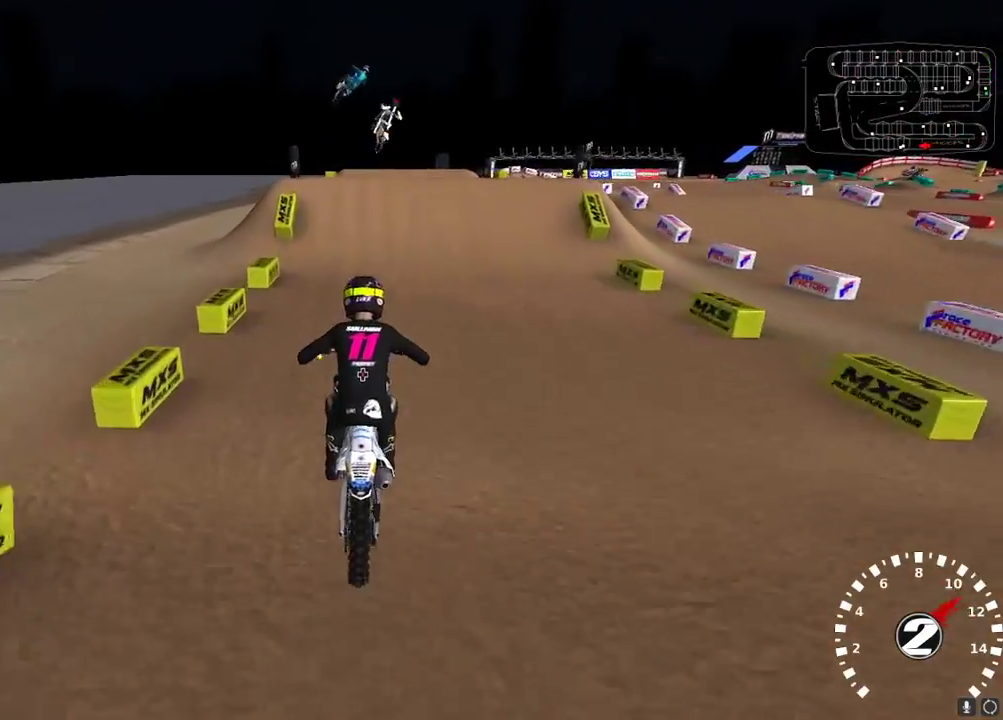
{"buttons": [], "left_stick": "center", "right_stick": "up-left", "events": [[67, "right_stick", "left"], [333, "R2", "down"], [383, "R2", "up"], [467, "right_stick", "up-left"]]}